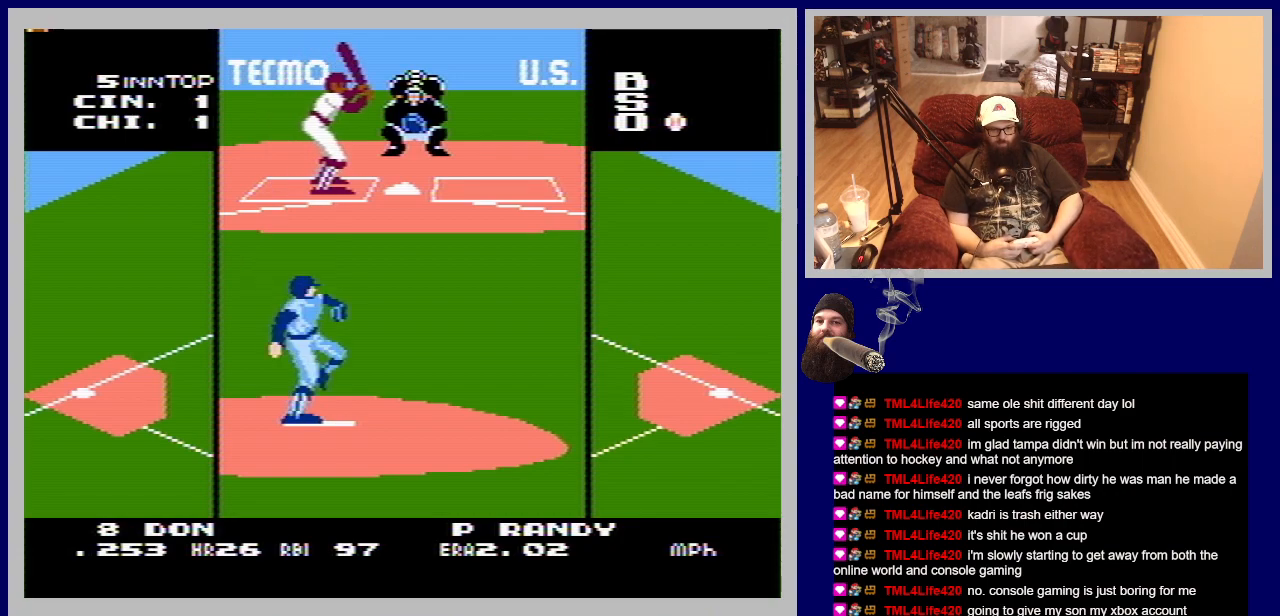
Gameplay with a controller (Nintendo layout); each line is a JSON object with the inputs held at the frame after it. "events" lists button and stick changes between this image and that frame as [ms after this image, input, new state], when the widget could be followed in between. Not read: L3 R3.
{"buttons": [], "events": []}
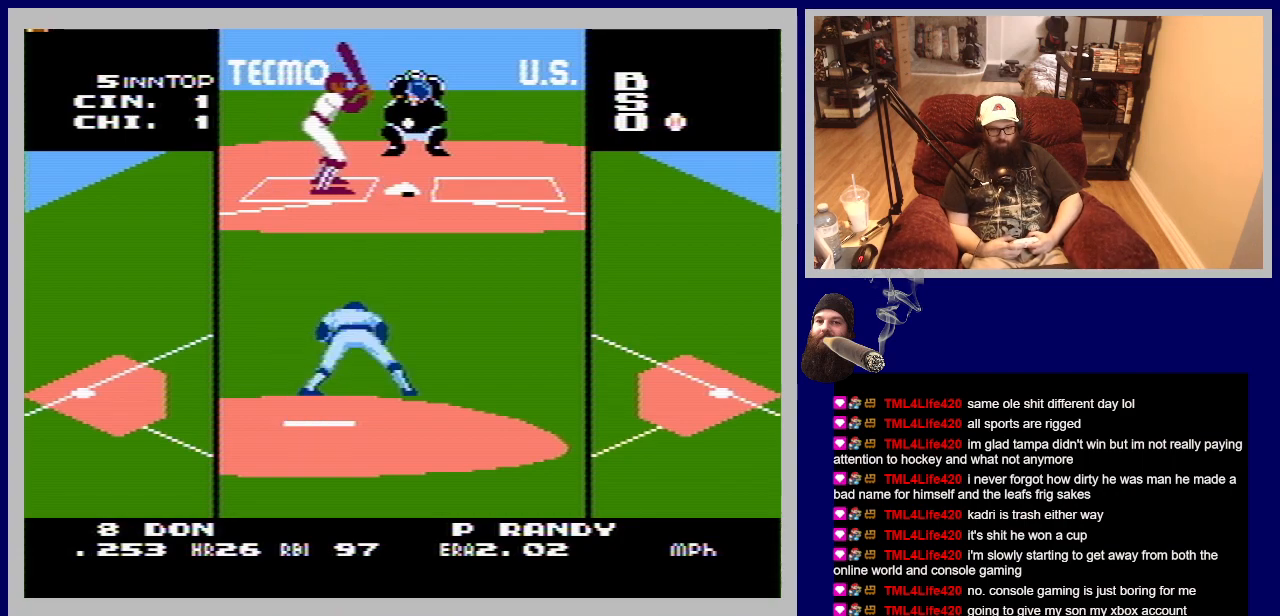
{"buttons": ["A"], "events": [[17, "A", "down"]]}
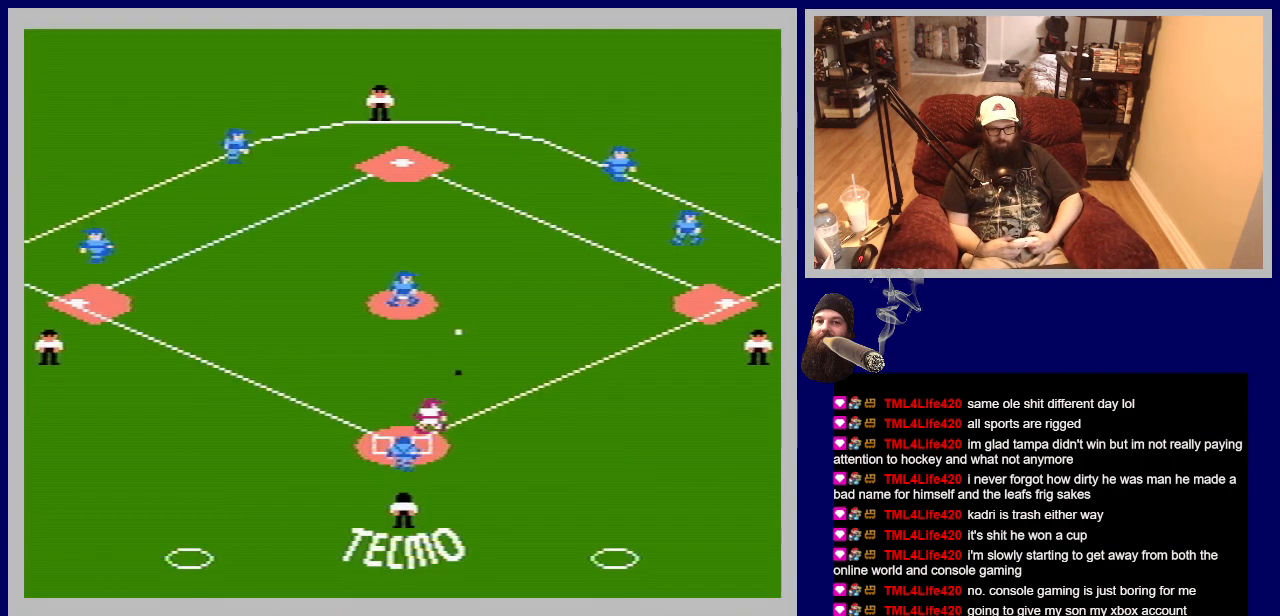
{"buttons": ["A"], "events": []}
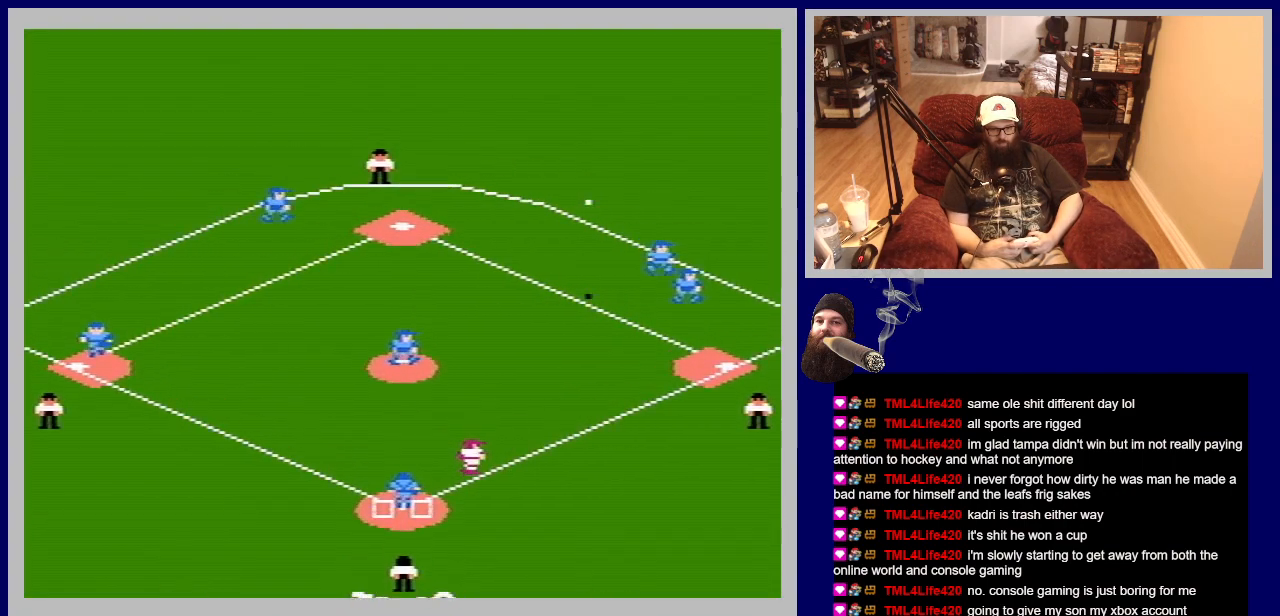
{"buttons": ["A"], "events": []}
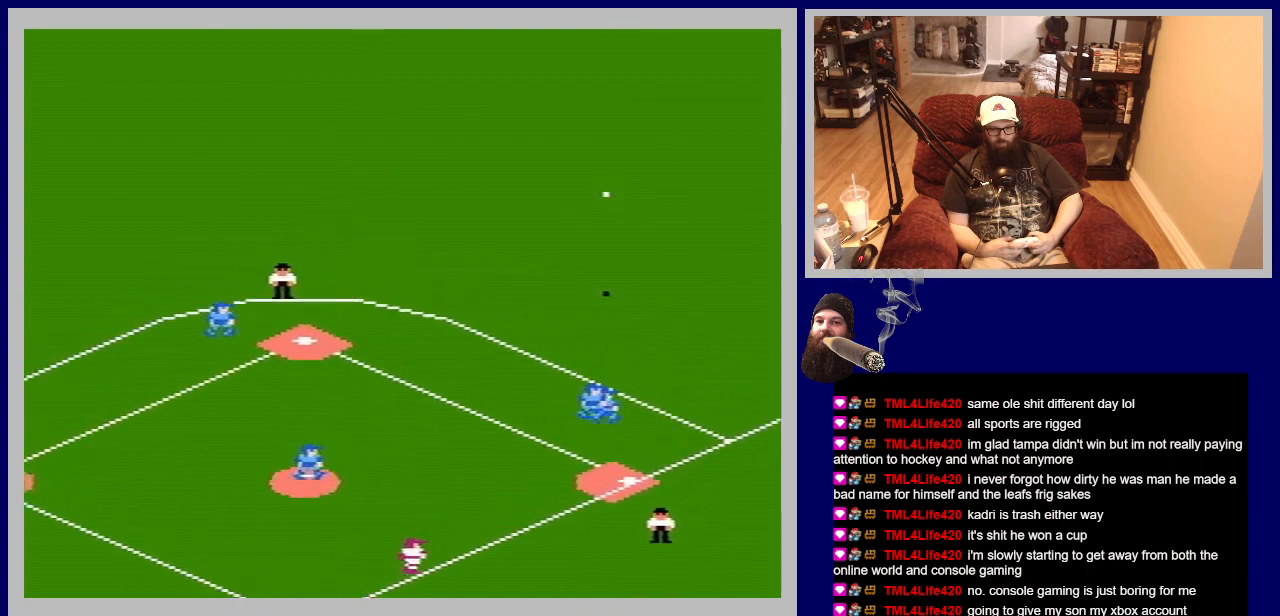
{"buttons": ["A"], "events": []}
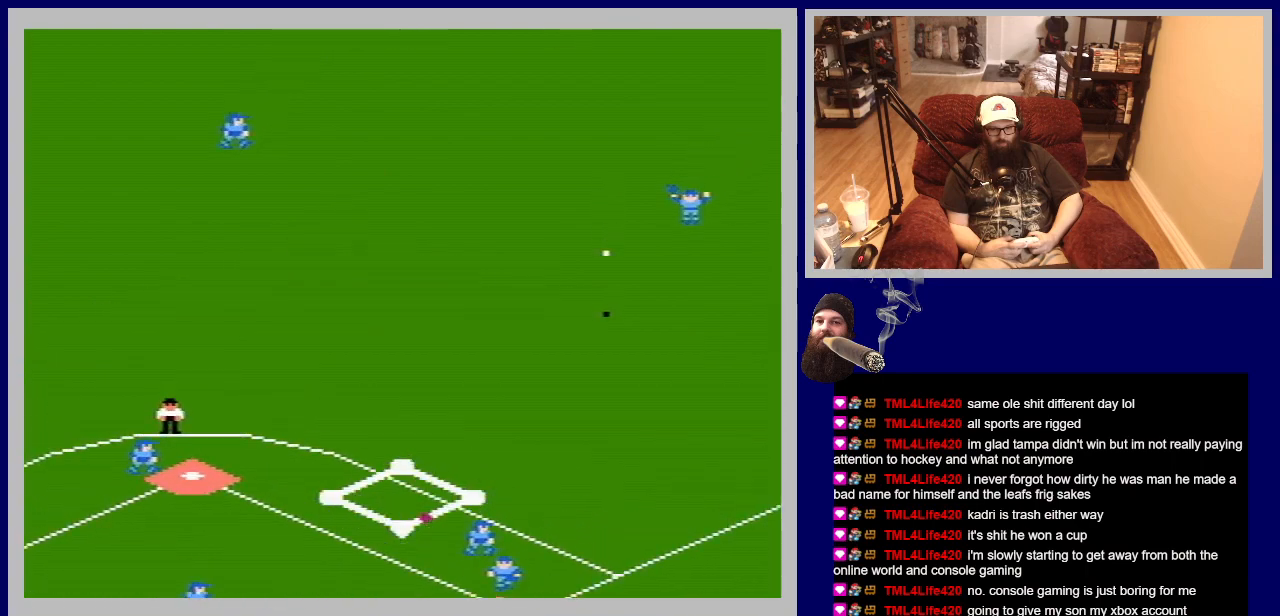
{"buttons": ["A"], "events": []}
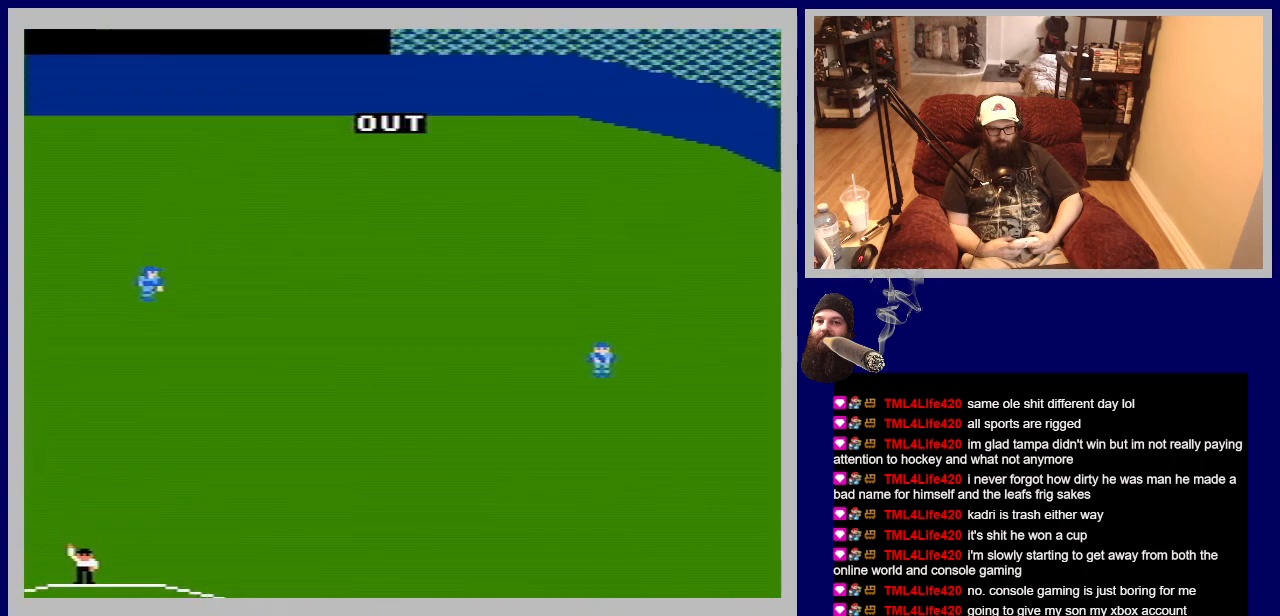
{"buttons": [], "events": [[33, "A", "up"]]}
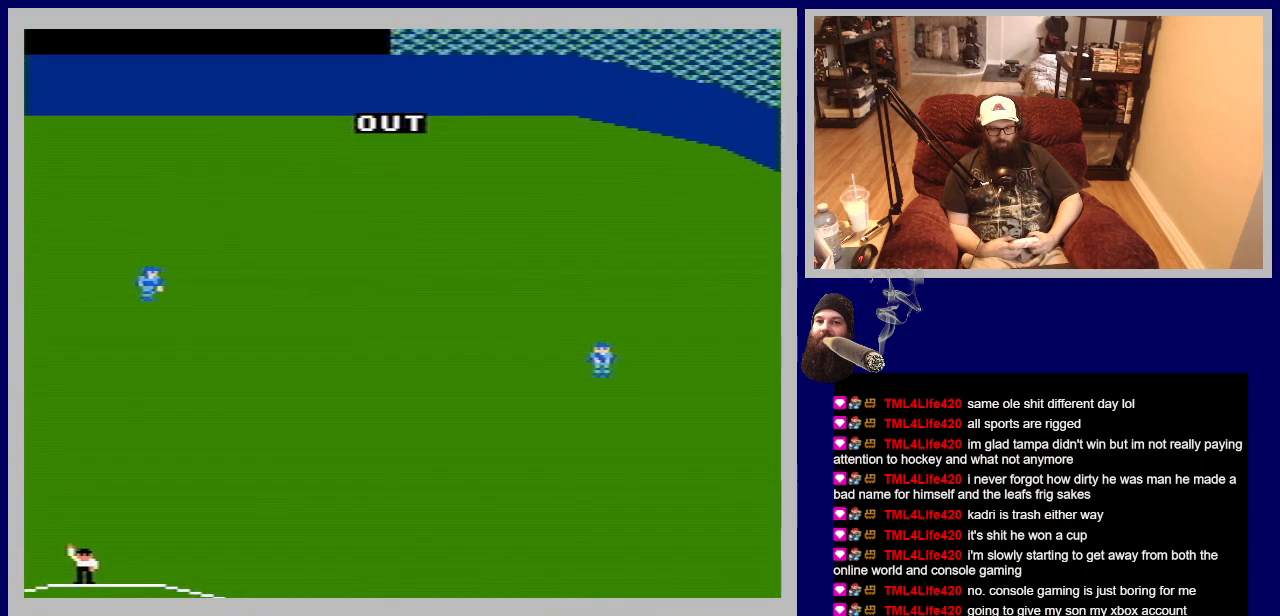
{"buttons": [], "events": []}
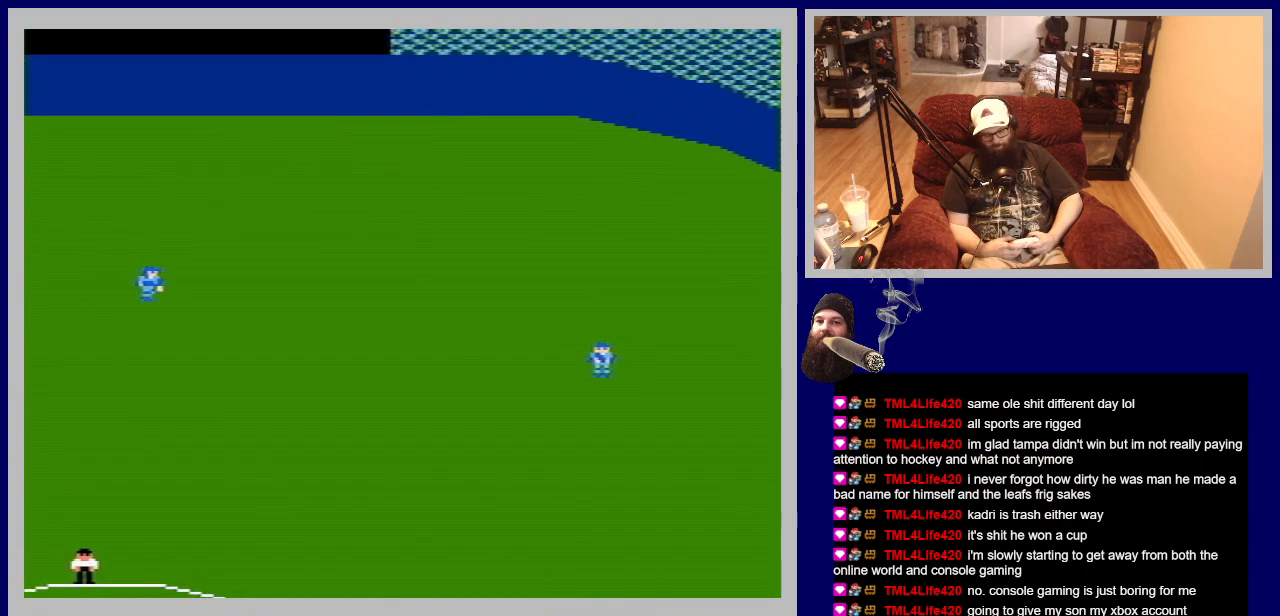
{"buttons": [], "events": []}
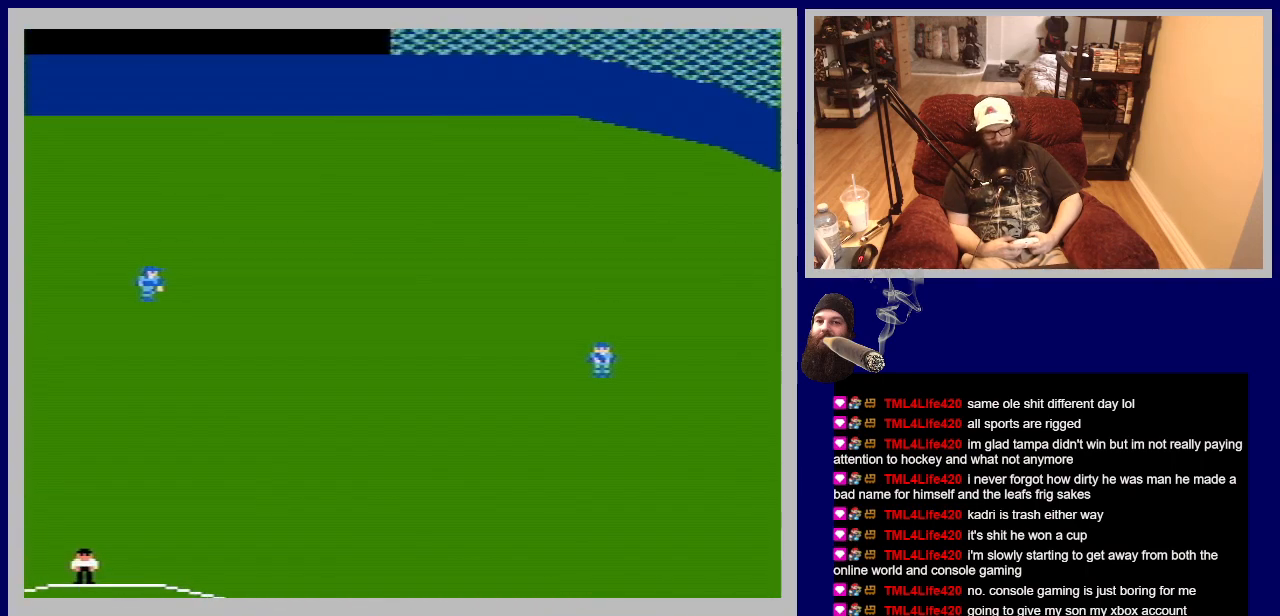
{"buttons": [], "events": []}
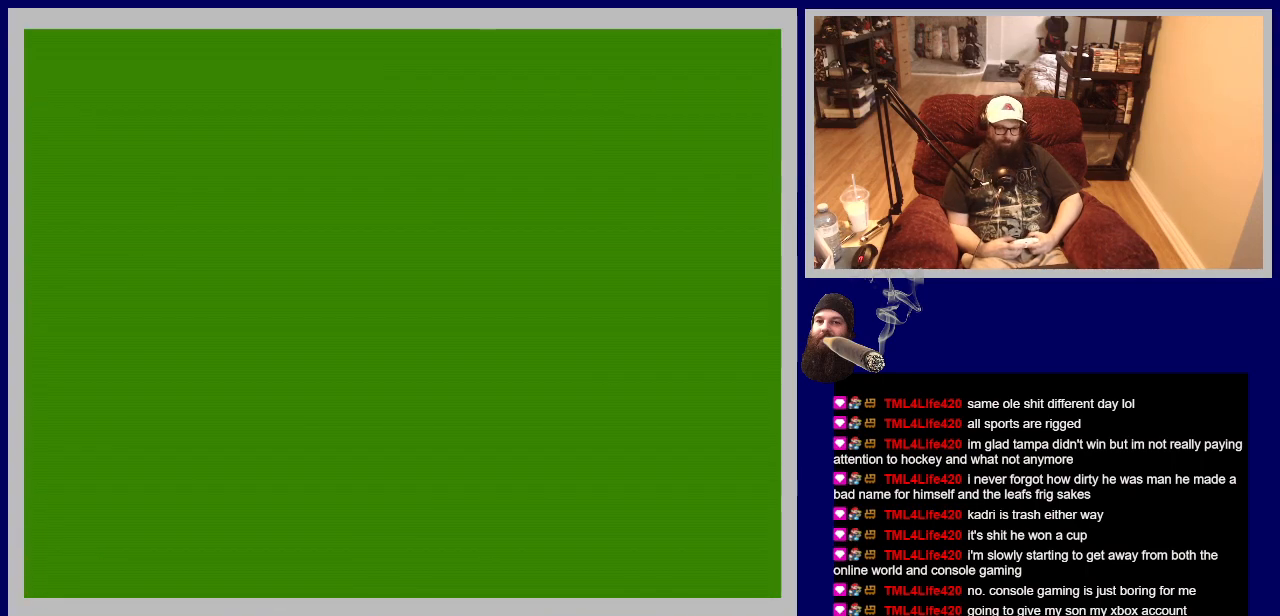
{"buttons": [], "events": []}
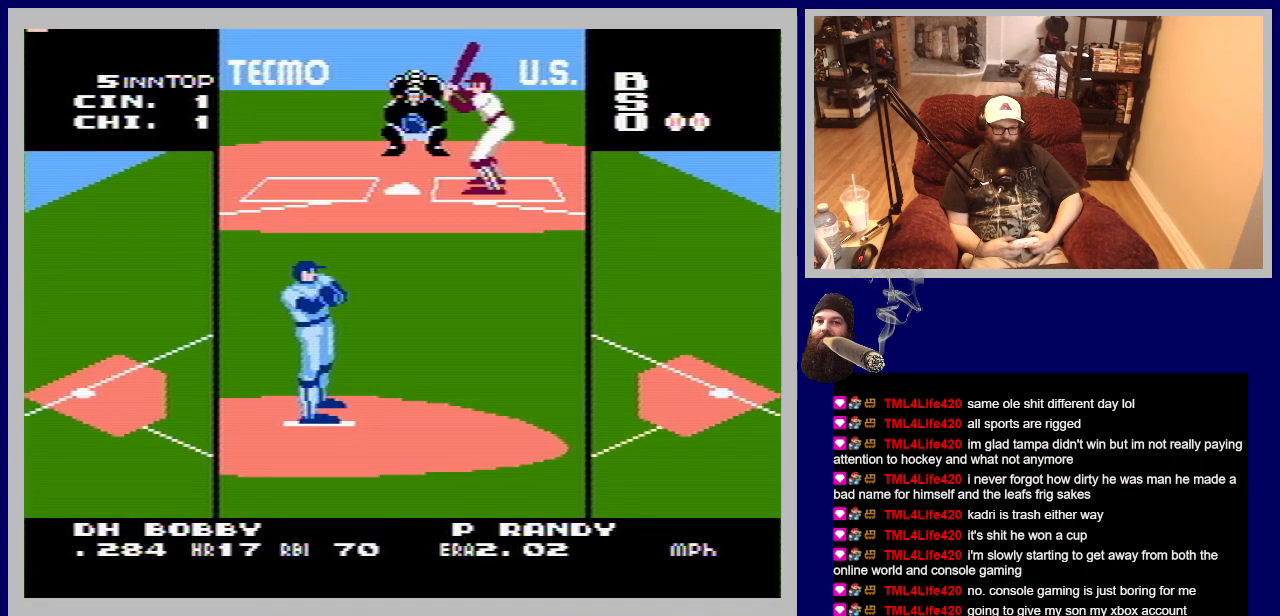
{"buttons": [], "events": [[83, "DPAD_UP", "down"], [250, "DPAD_UP", "up"]]}
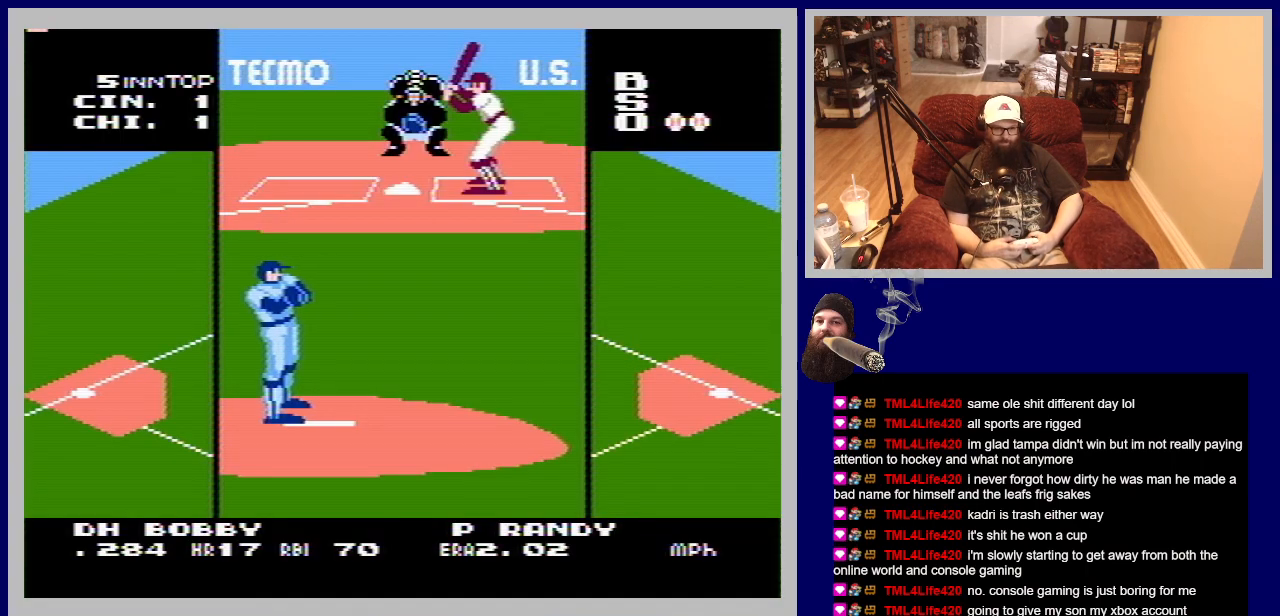
{"buttons": [], "events": [[100, "DPAD_LEFT", "down"], [200, "DPAD_LEFT", "up"]]}
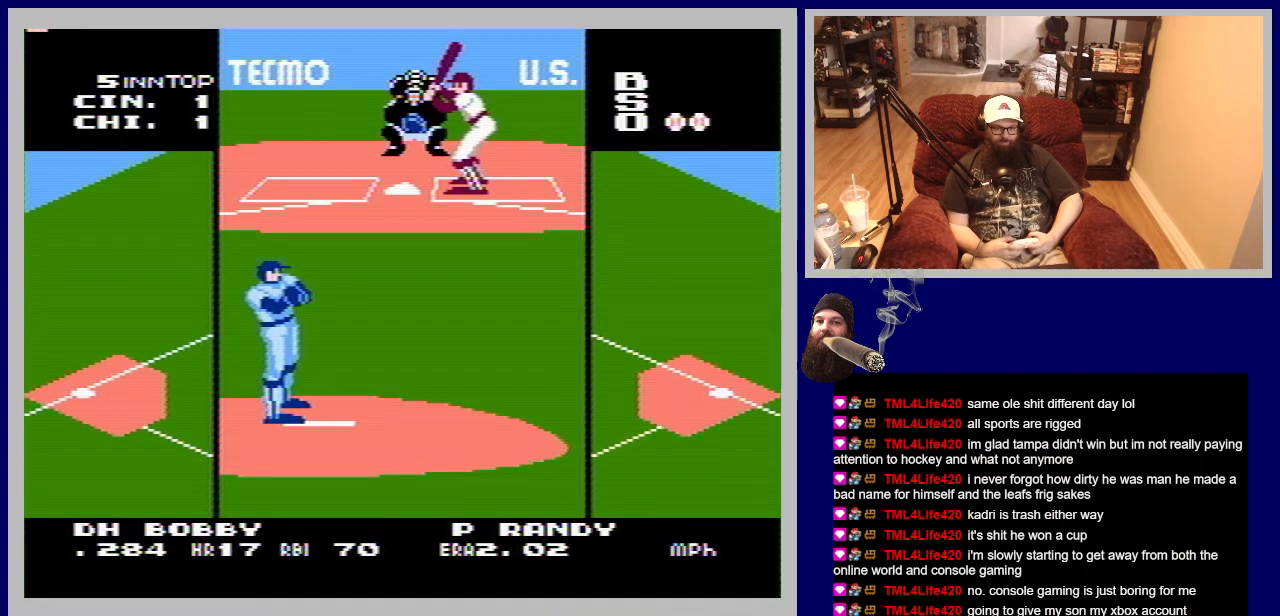
{"buttons": [], "events": [[50, "DPAD_RIGHT", "down"], [167, "DPAD_RIGHT", "up"]]}
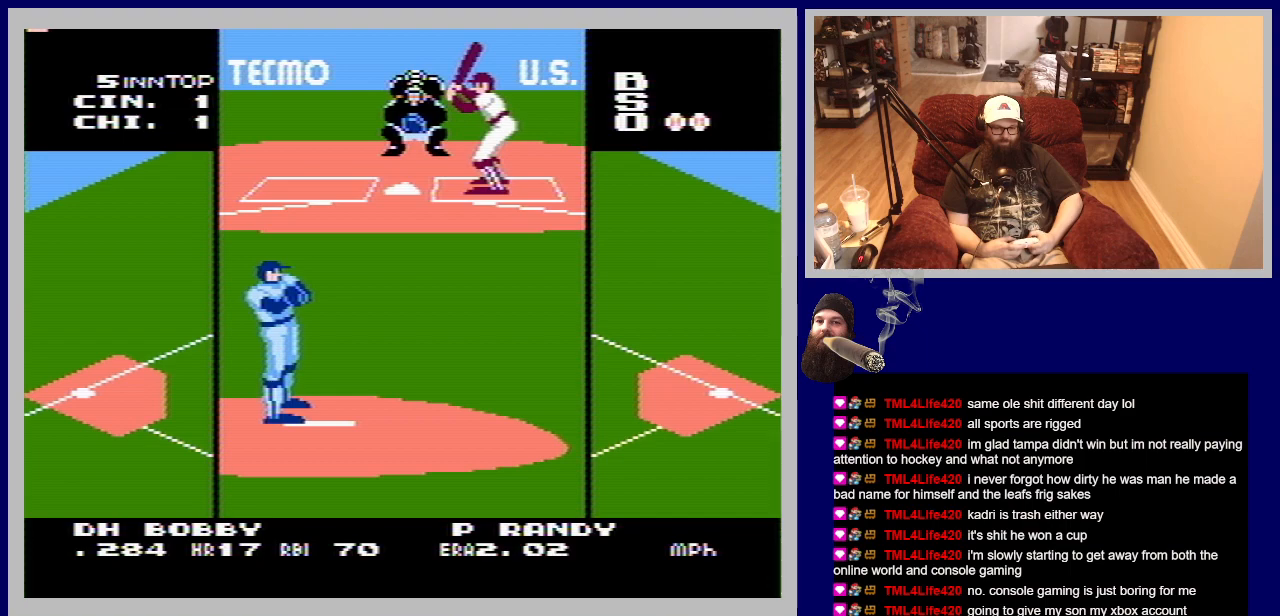
{"buttons": ["DPAD_LEFT"], "events": [[417, "DPAD_LEFT", "down"]]}
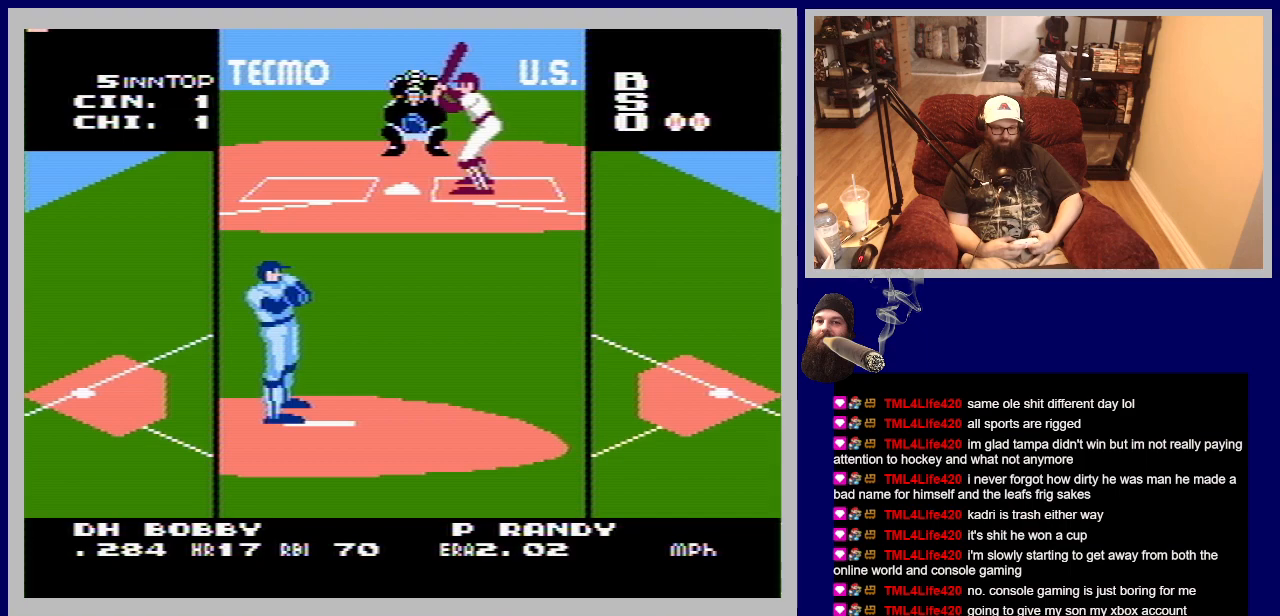
{"buttons": [], "events": [[50, "DPAD_LEFT", "up"]]}
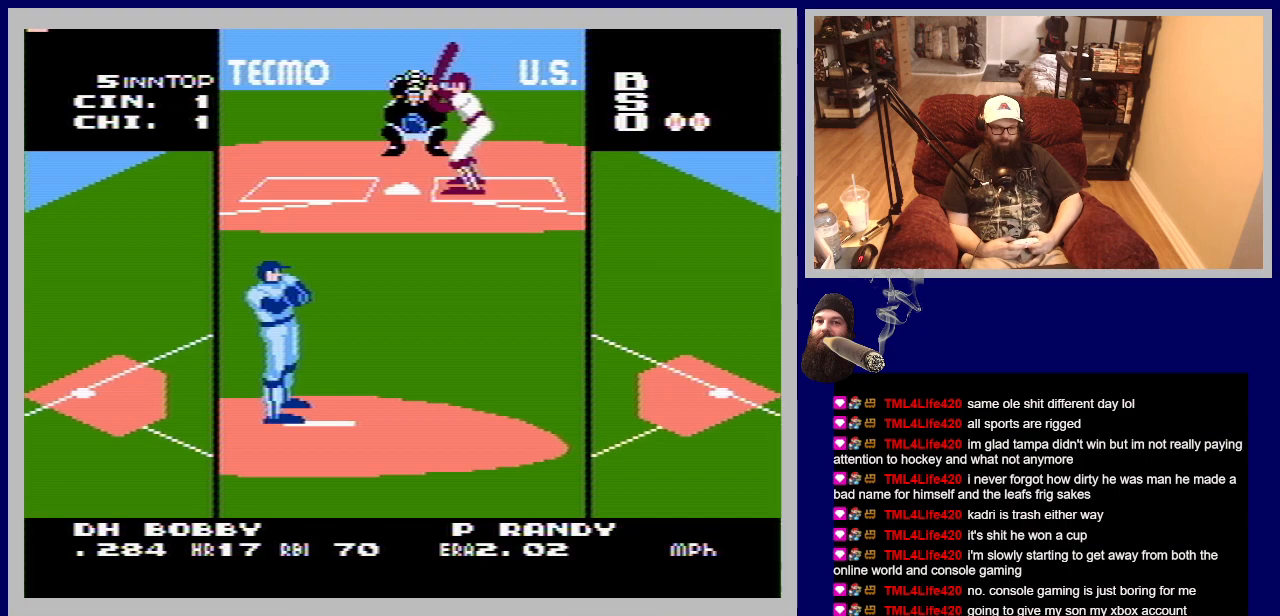
{"buttons": [], "events": []}
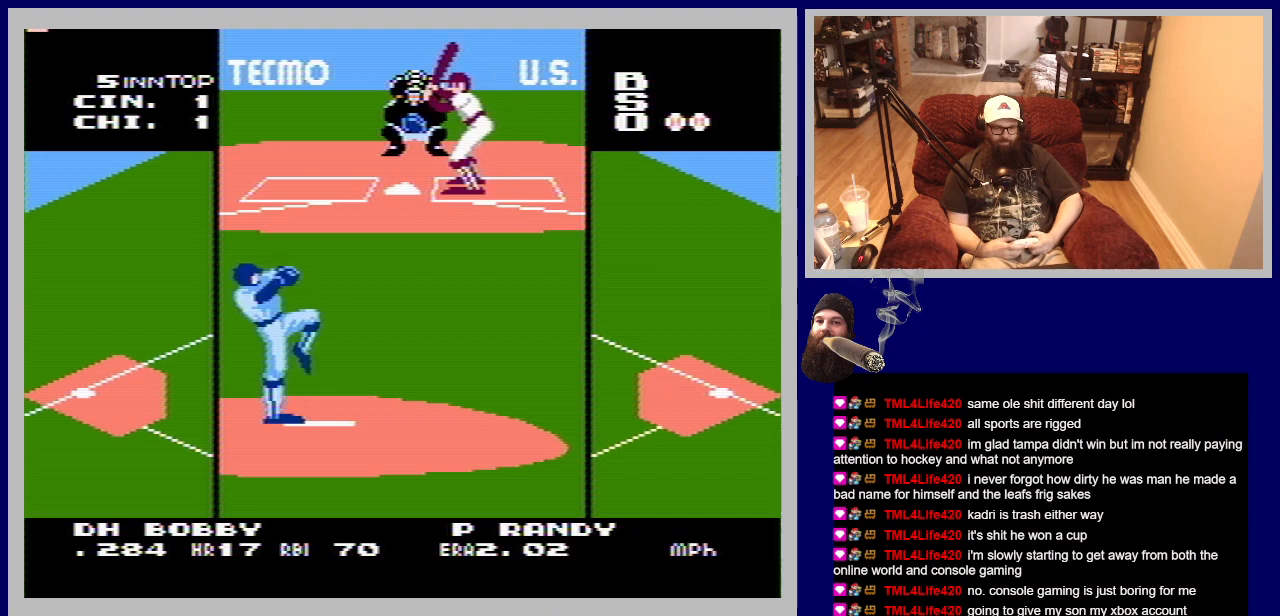
{"buttons": [], "events": []}
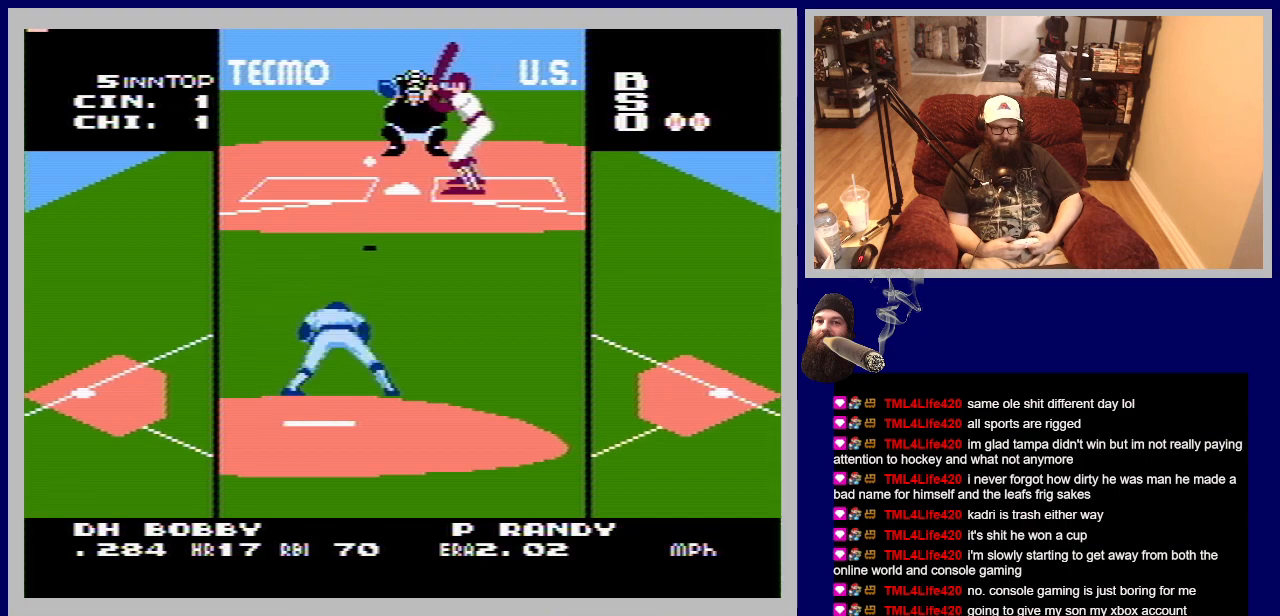
{"buttons": ["A"], "events": [[133, "A", "down"]]}
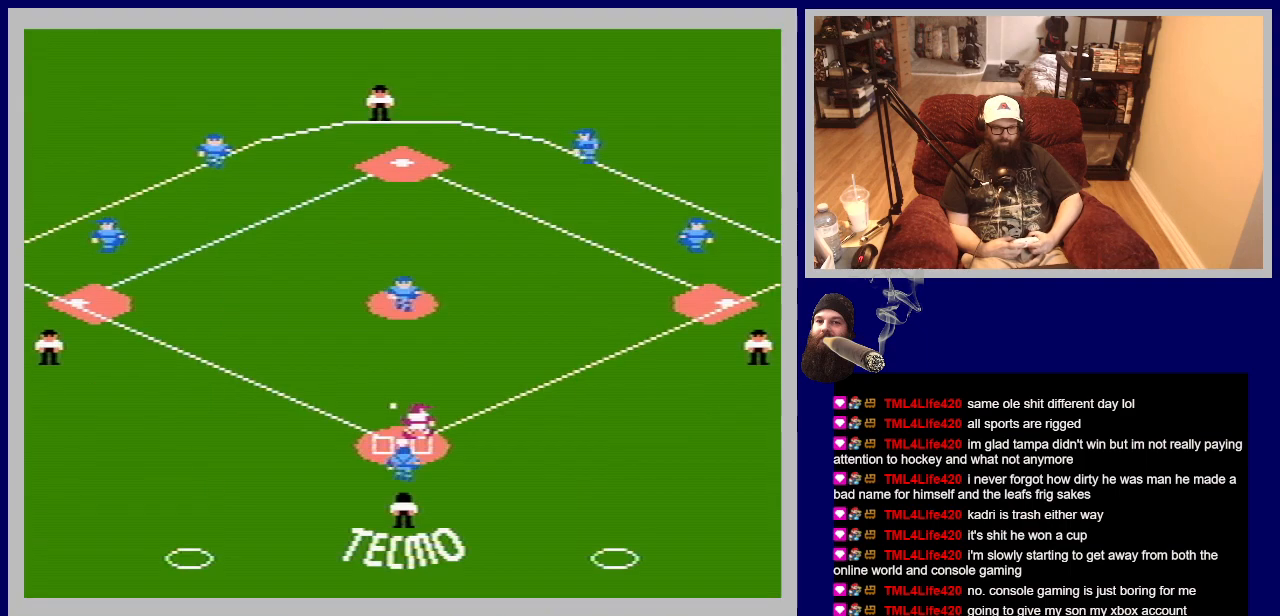
{"buttons": ["A"], "events": []}
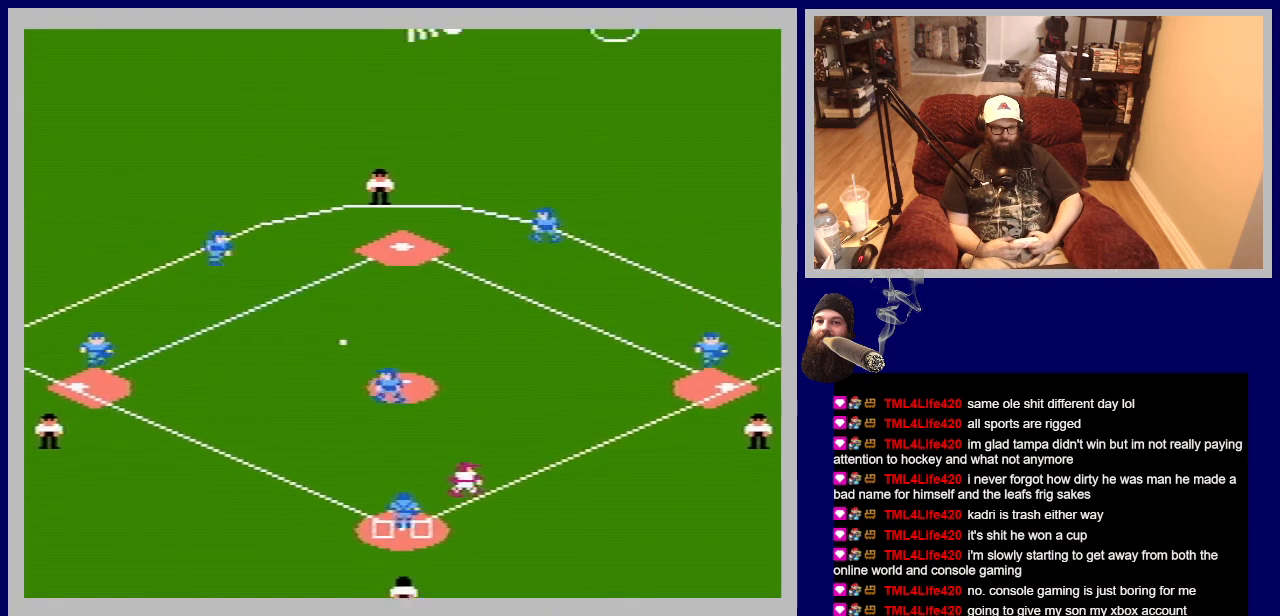
{"buttons": ["A"], "events": []}
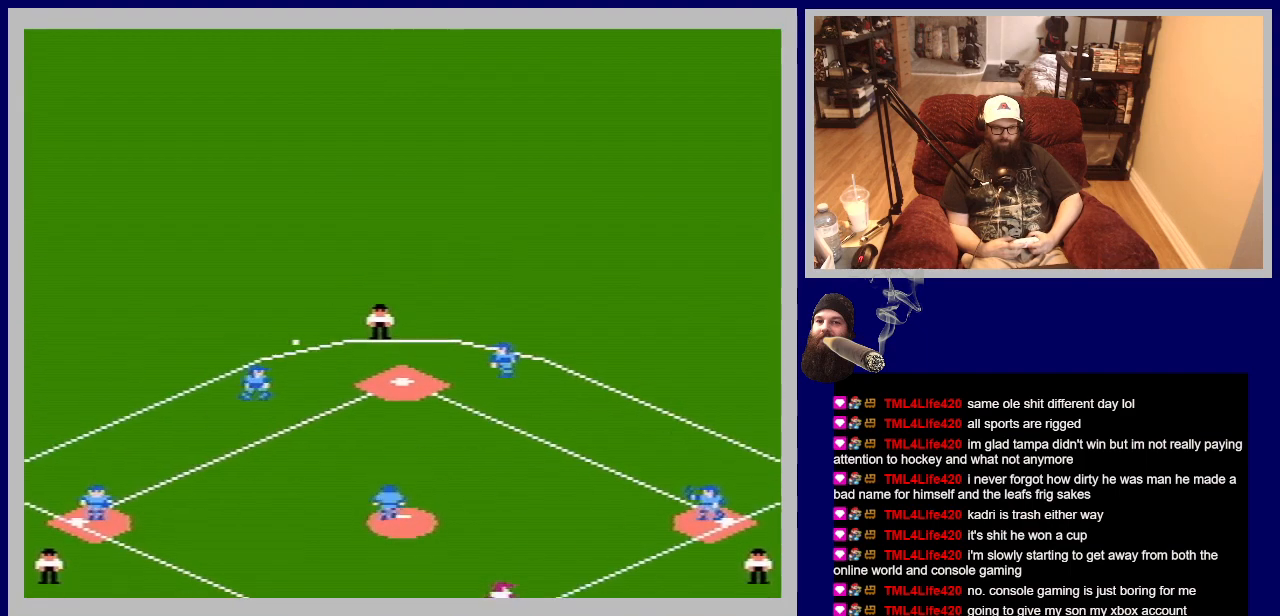
{"buttons": ["A"], "events": []}
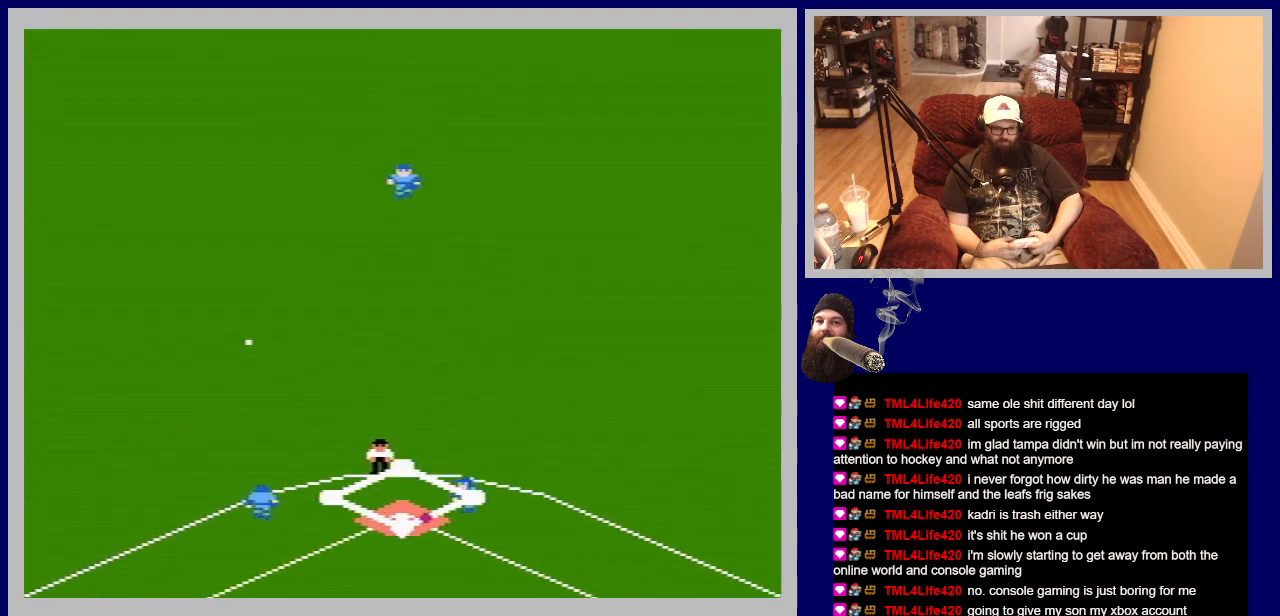
{"buttons": [], "events": [[200, "A", "up"]]}
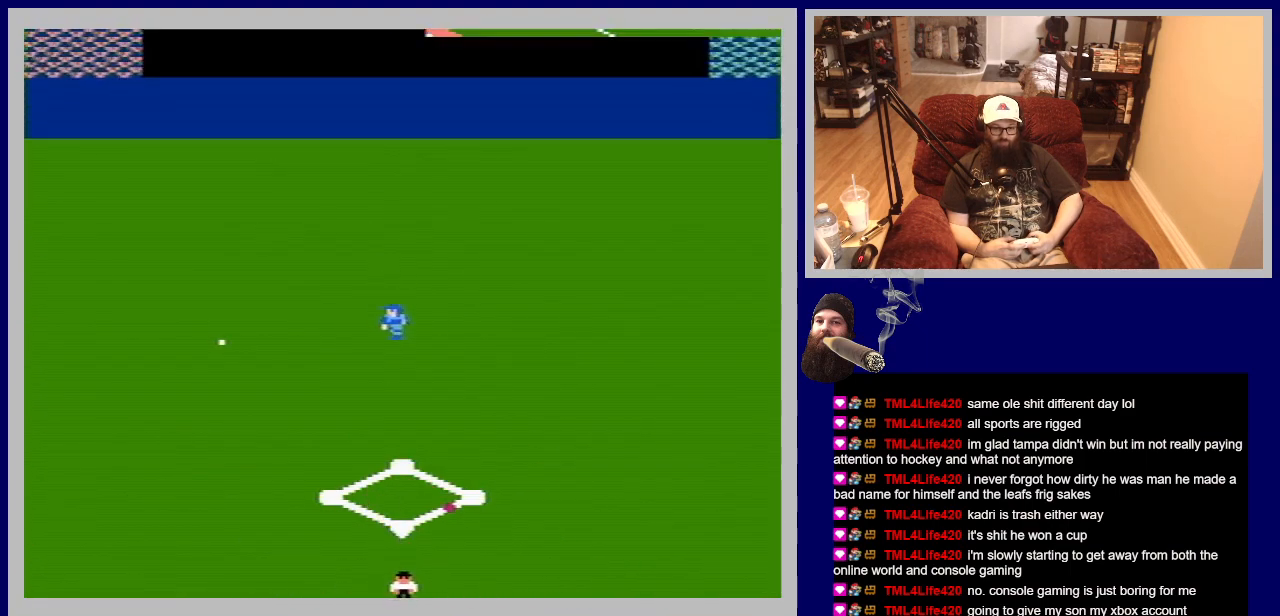
{"buttons": ["DPAD_UP", "DPAD_LEFT"], "events": [[350, "DPAD_LEFT", "down"], [350, "DPAD_UP", "down"]]}
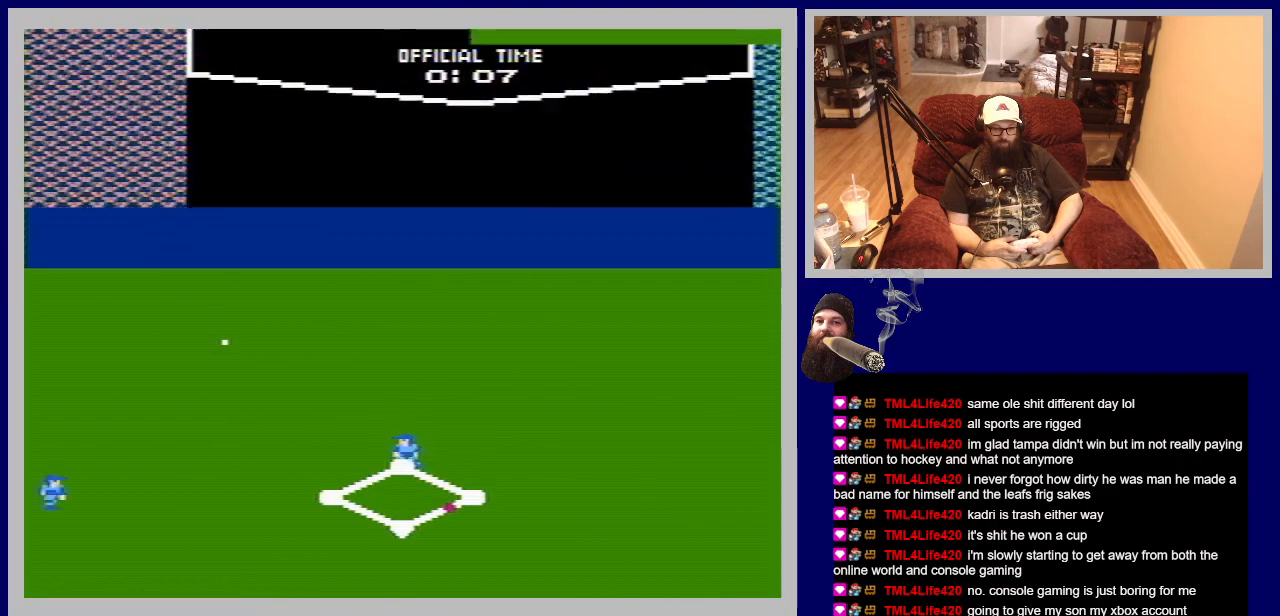
{"buttons": ["B", "DPAD_UP", "DPAD_LEFT"], "events": [[33, "B", "down"]]}
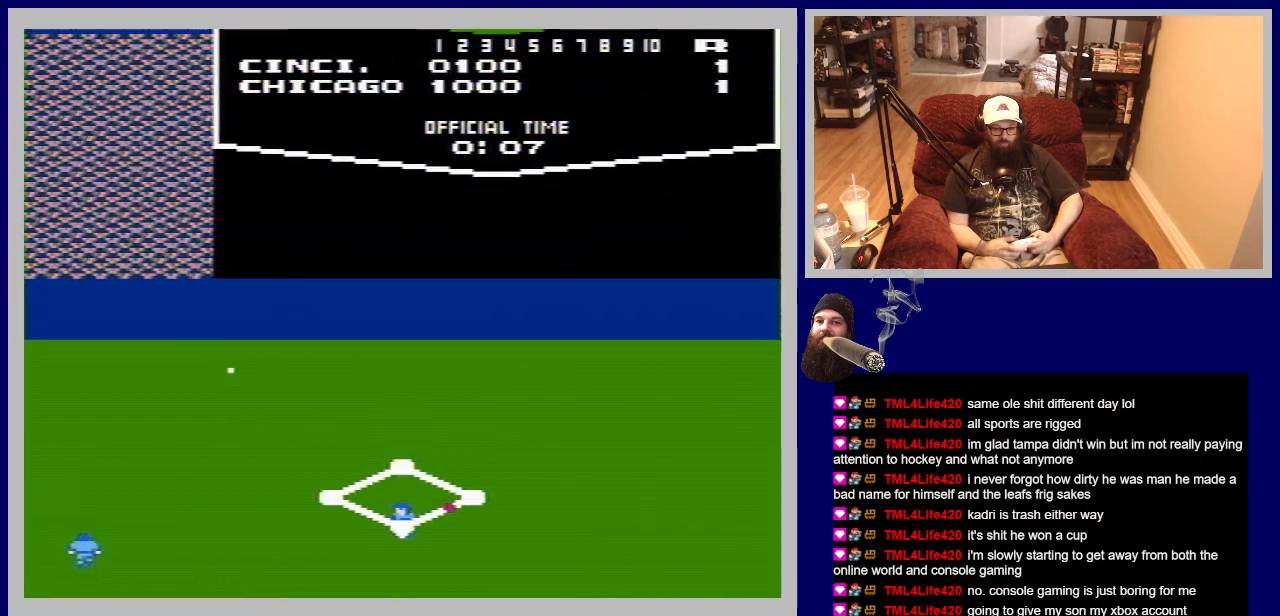
{"buttons": [], "events": [[467, "B", "up"], [467, "DPAD_LEFT", "up"], [483, "DPAD_UP", "up"]]}
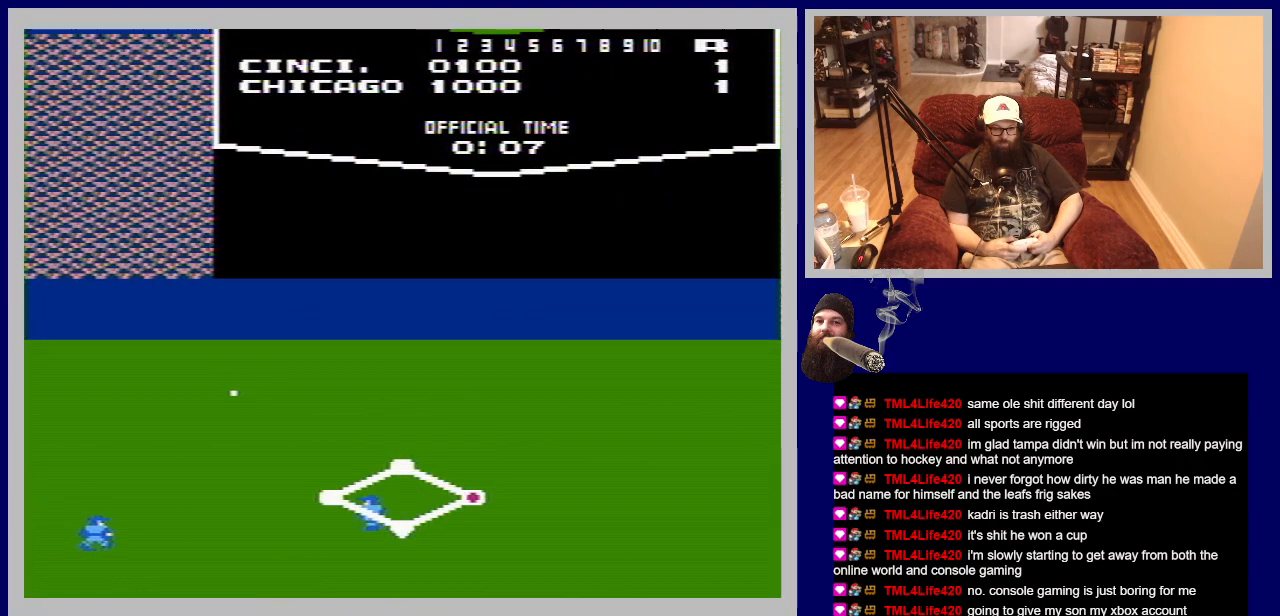
{"buttons": ["A", "B", "DPAD_UP", "DPAD_LEFT"], "events": [[200, "DPAD_UP", "down"], [233, "B", "down"], [233, "DPAD_LEFT", "down"], [500, "A", "down"]]}
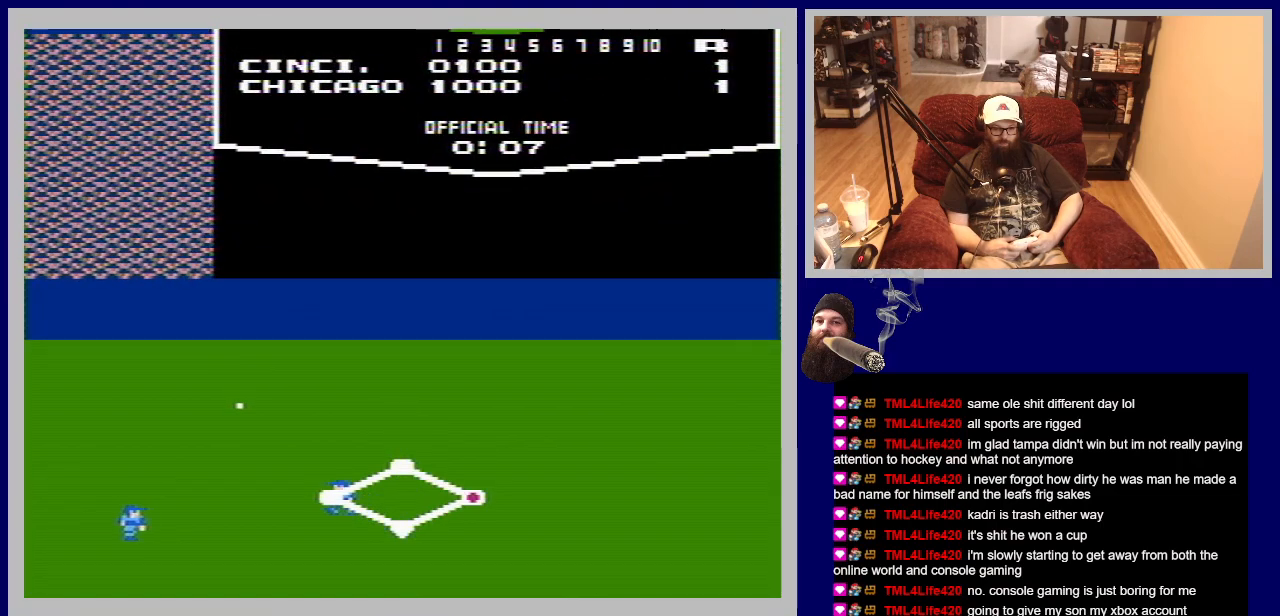
{"buttons": ["A", "DPAD_UP"], "events": [[450, "DPAD_LEFT", "up"], [500, "B", "up"]]}